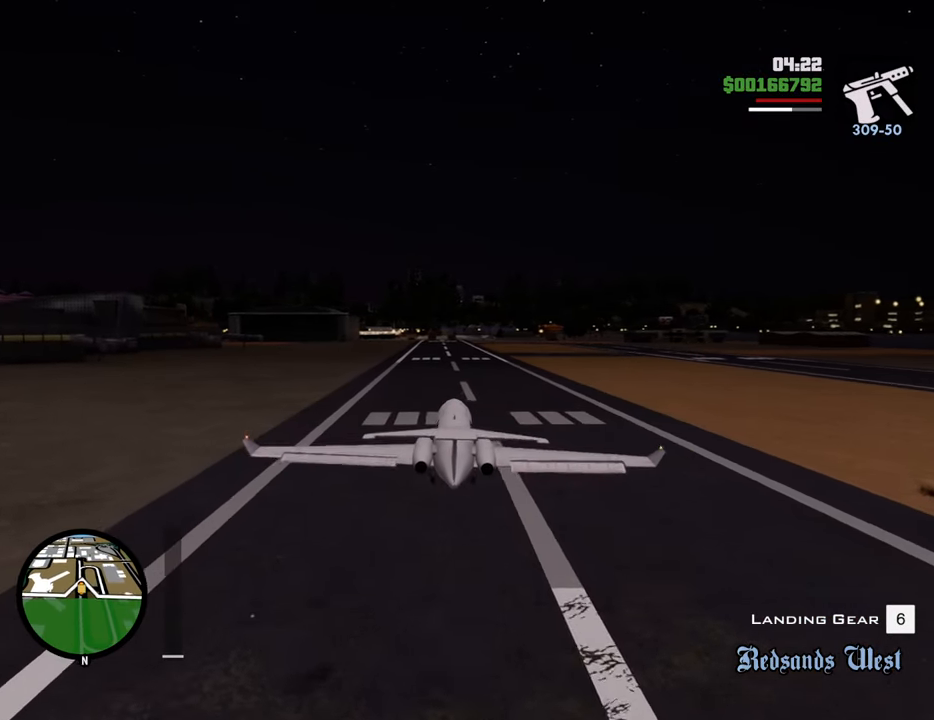
Gameplay with keyboard and mouse; each line is a JSON object with the keys and mouse buttons held at the frame after it. "events" lists presses ("down") and releases ("up") of "1", "2", "3", "4", "5", "6", "8", "a", "alt", "c", "ctrl", "d", "down", "e", "escape", "f", "f1", "f2", "f3", "g", "h", "left", "num2", "q", "r", "right", "s", "shift", "space", "t", "tab", "up", "v", "w", "x", "z", "mouse_left", "mouse_middle", "mouse_right", "mouse_wheel_up" and "mouse_wheel_down" between this image and that frame as [ms after this image, input, new state], when the widget could be followed in between. "mouse_left", "mouse_middle", "mouse_right", "mouse_wheel_up", "mouse_wheel_down" = the "left", "middle", "right", "wheel_up", "wheel_down" buttons of the "mouse" list. No other keys are recorded. Mouse movement is not recorded.
{"keys": ["down", "s"], "mouse": [], "events": [[17, "down", "down"]]}
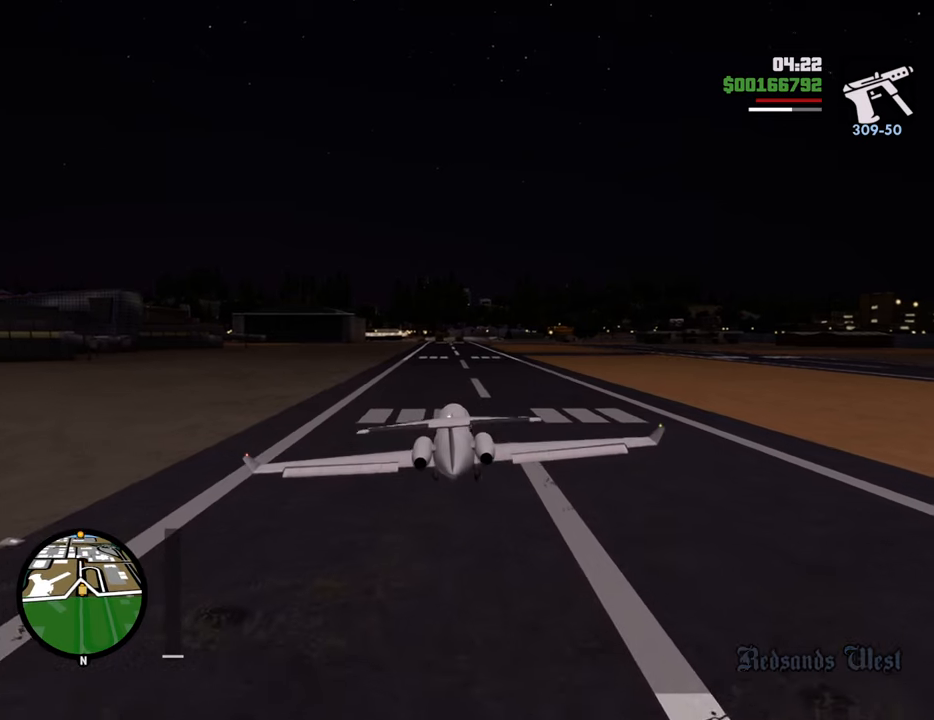
{"keys": ["down", "s"], "mouse": [], "events": []}
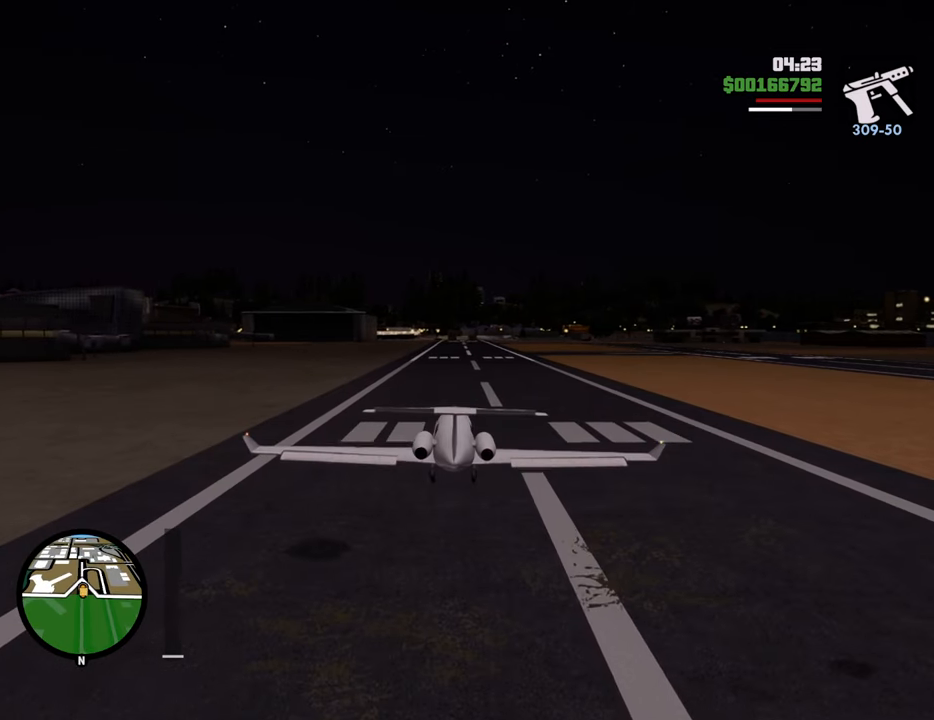
{"keys": ["down", "s"], "mouse": [], "events": []}
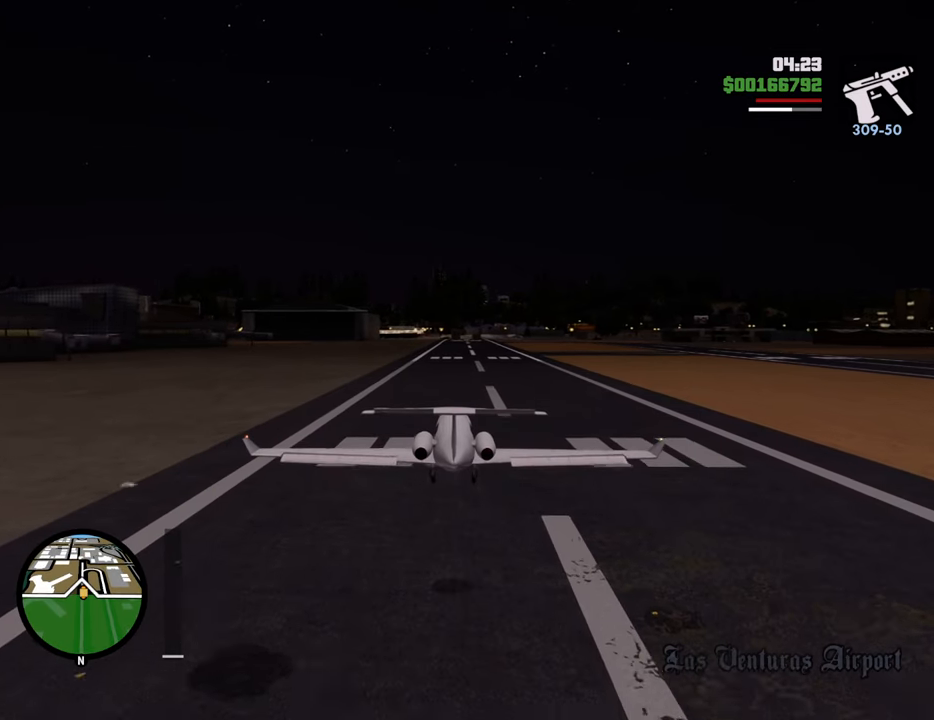
{"keys": ["down", "s"], "mouse": [], "events": []}
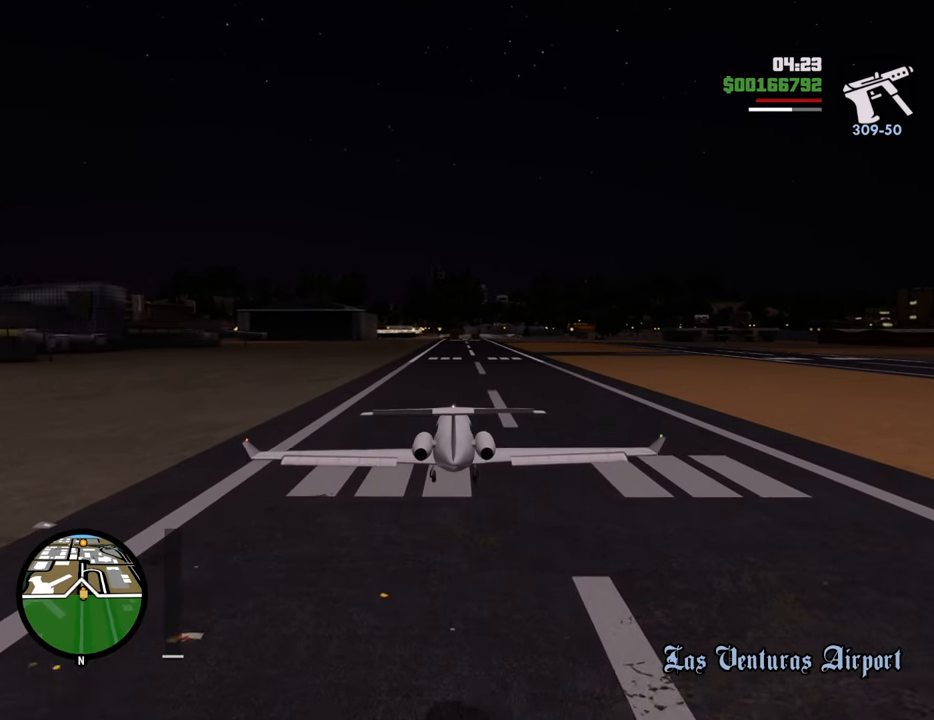
{"keys": ["down", "s"], "mouse": [], "events": []}
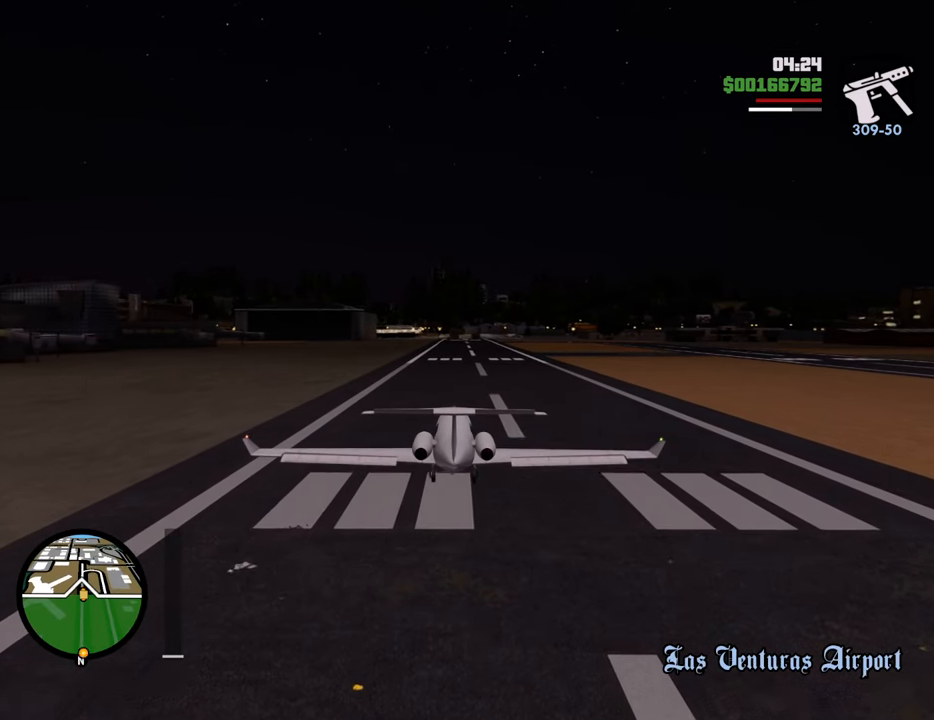
{"keys": ["down", "s"], "mouse": [], "events": []}
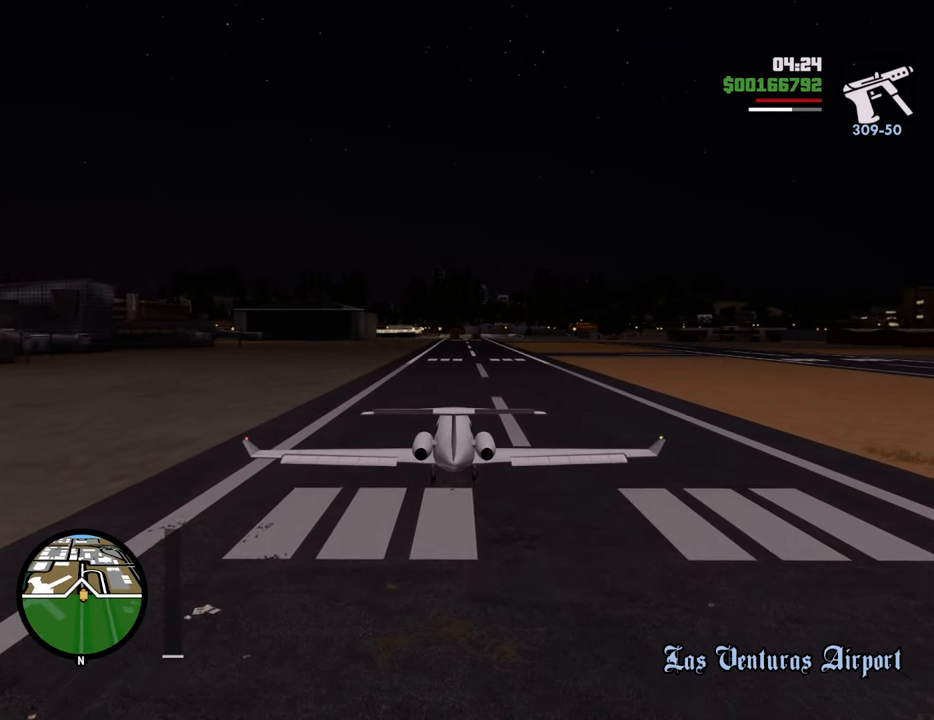
{"keys": ["down", "s"], "mouse": [], "events": []}
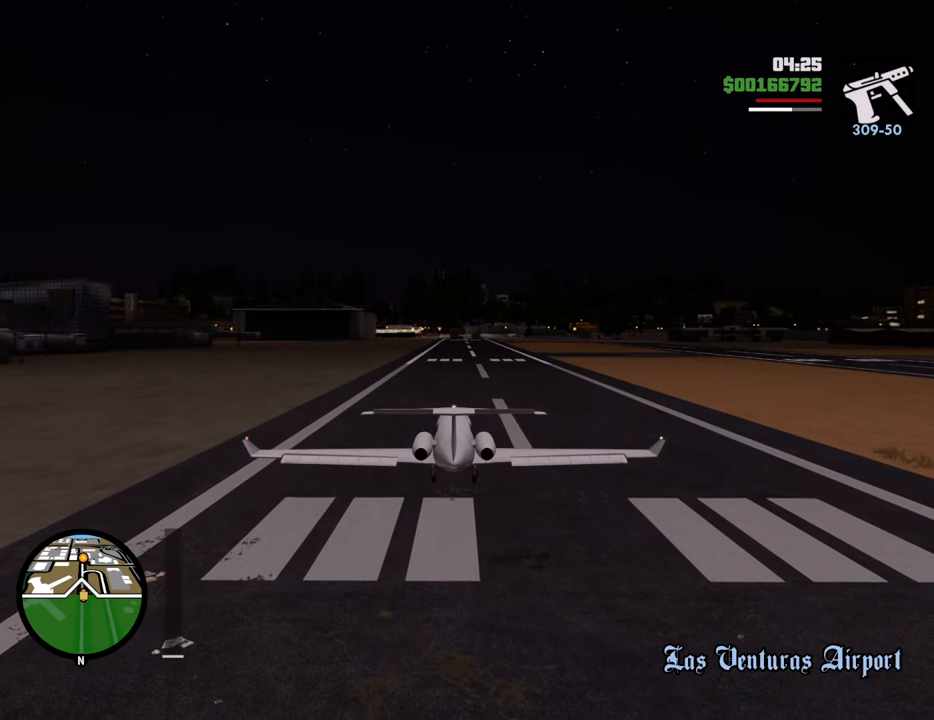
{"keys": [], "mouse": [], "events": [[484, "down", "up"], [484, "s", "up"]]}
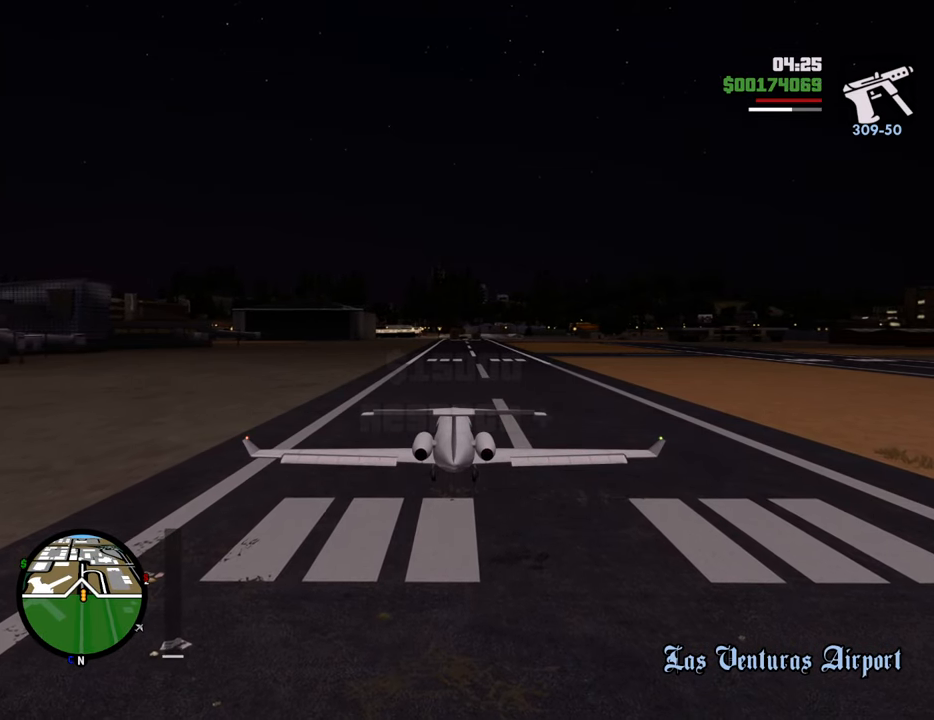
{"keys": ["w"], "mouse": [], "events": [[167, "w", "down"]]}
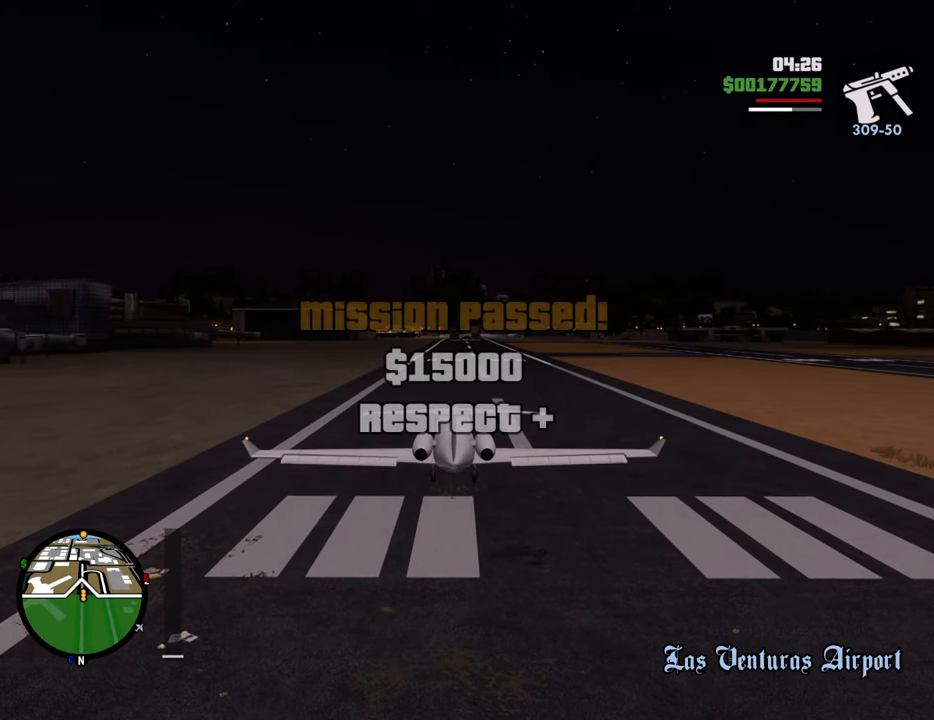
{"keys": ["w"], "mouse": [], "events": []}
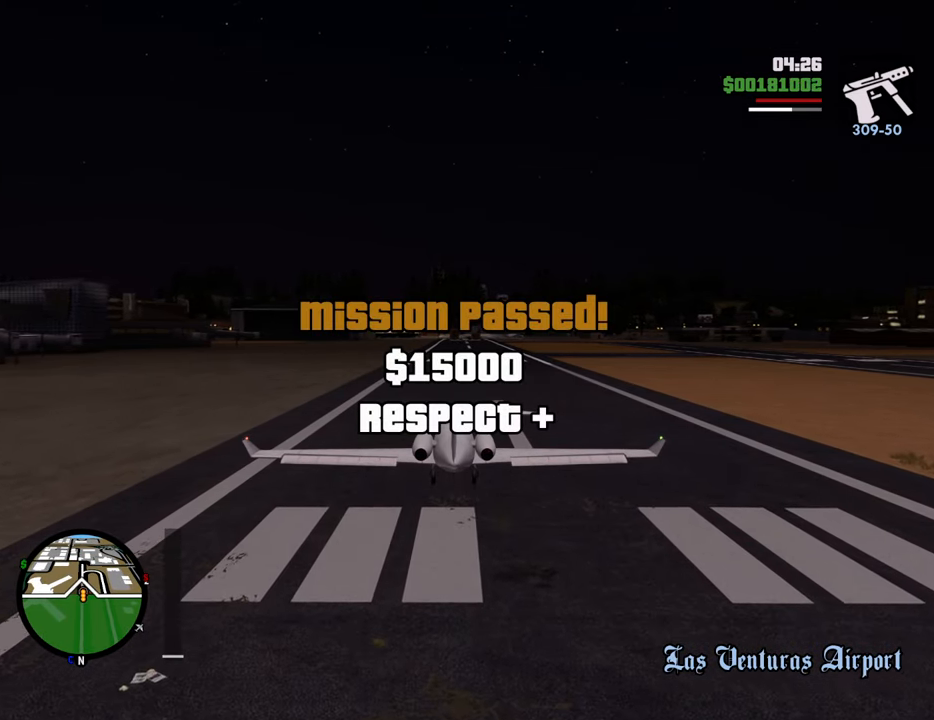
{"keys": ["w"], "mouse": [], "events": []}
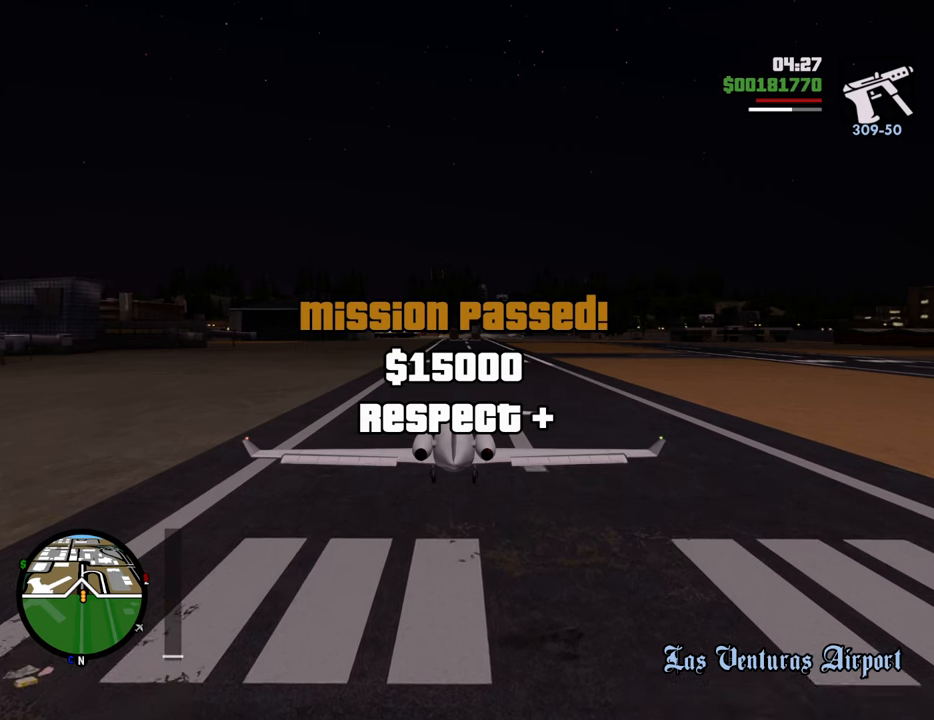
{"keys": ["w"], "mouse": [], "events": []}
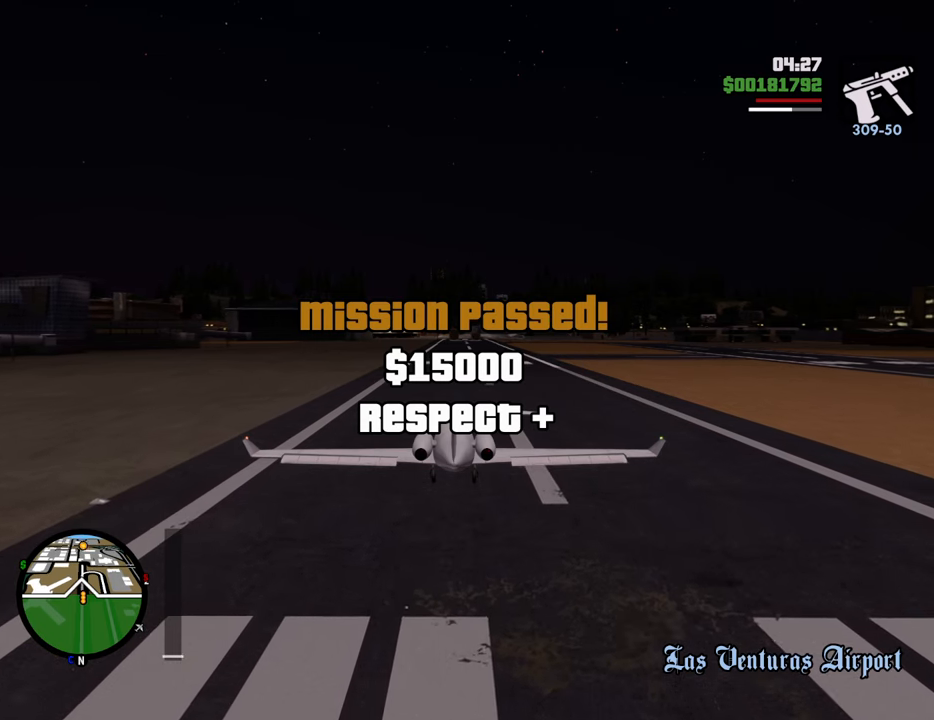
{"keys": ["w"], "mouse": [], "events": []}
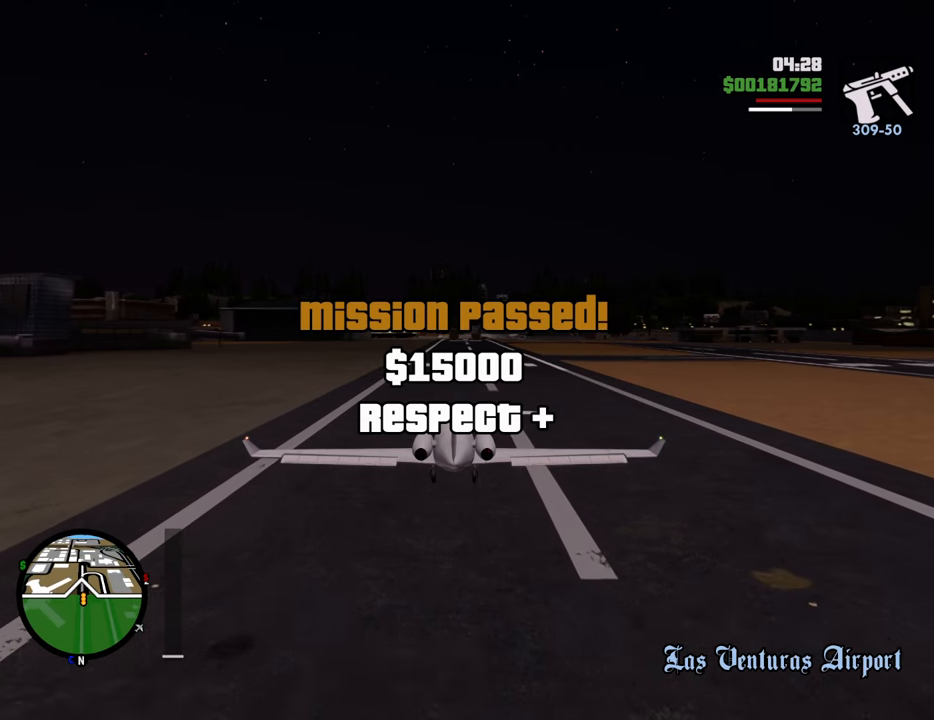
{"keys": ["w"], "mouse": [], "events": []}
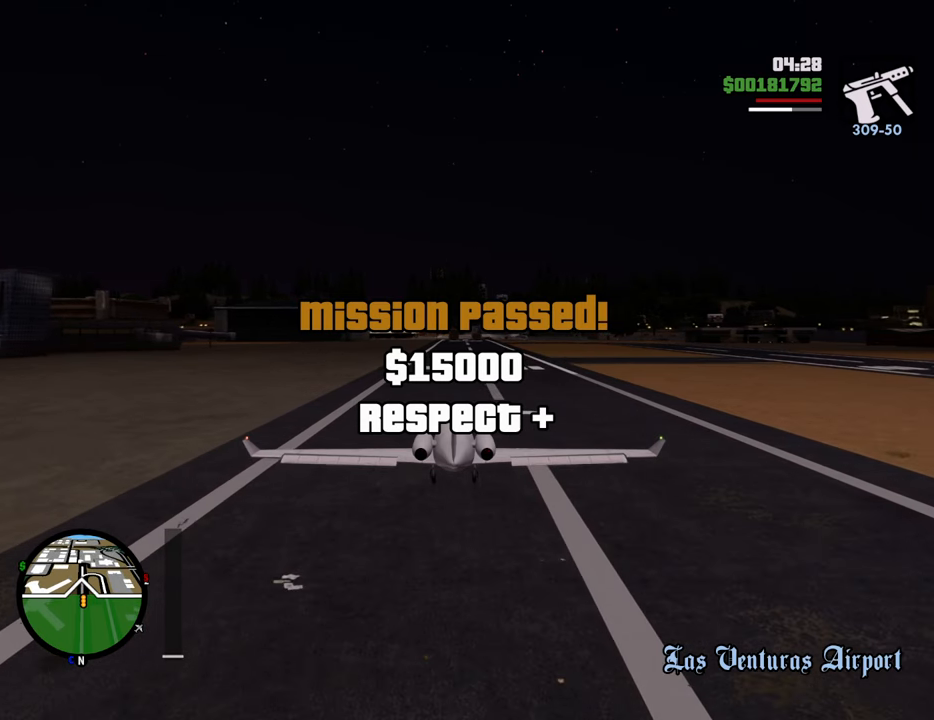
{"keys": ["w"], "mouse": [], "events": []}
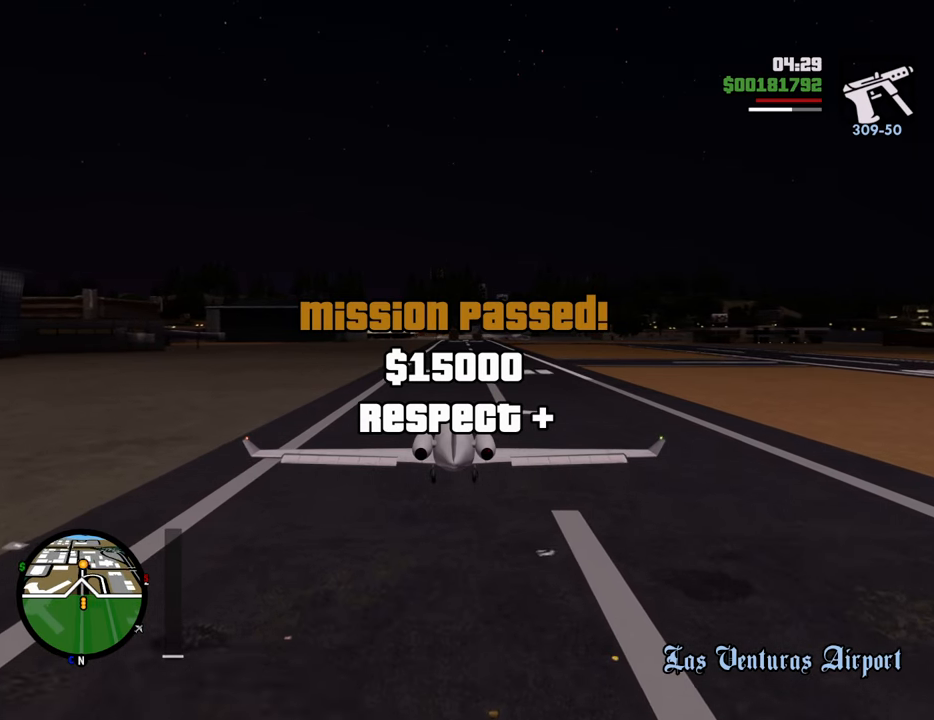
{"keys": ["down", "w"], "mouse": [], "events": [[251, "down", "down"], [384, "down", "up"], [485, "down", "down"]]}
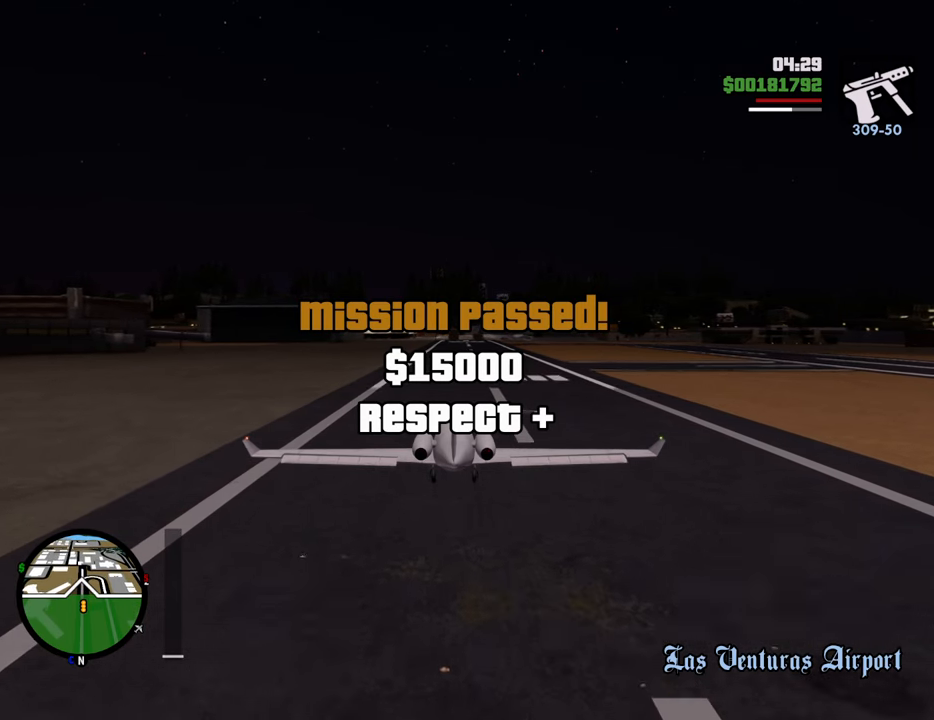
{"keys": ["down", "w"], "mouse": [], "events": [[318, "left", "down"], [451, "left", "up"]]}
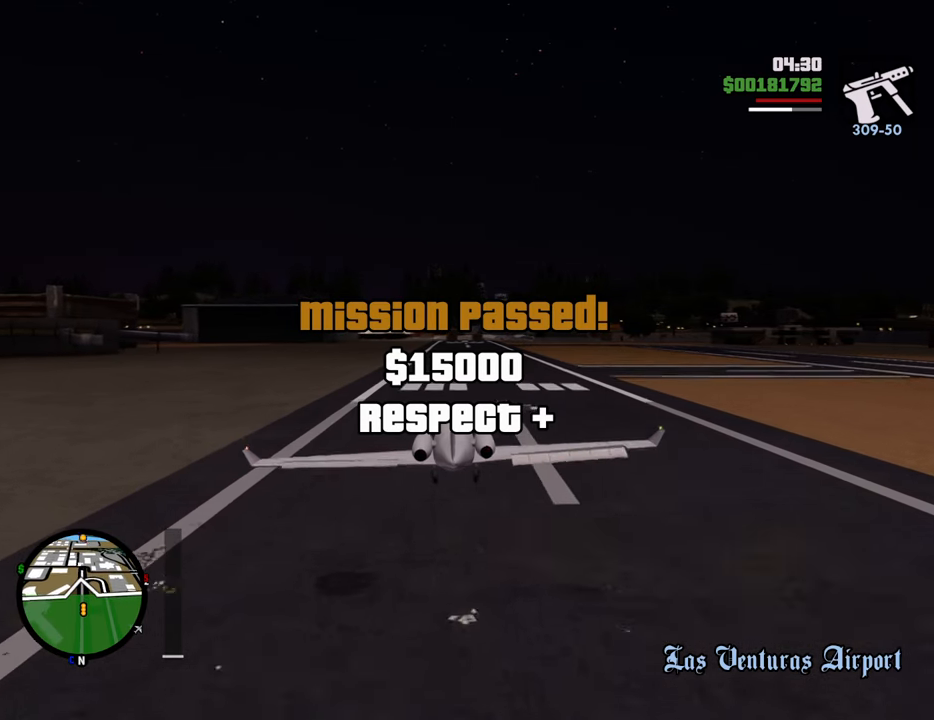
{"keys": ["down", "w"], "mouse": [], "events": []}
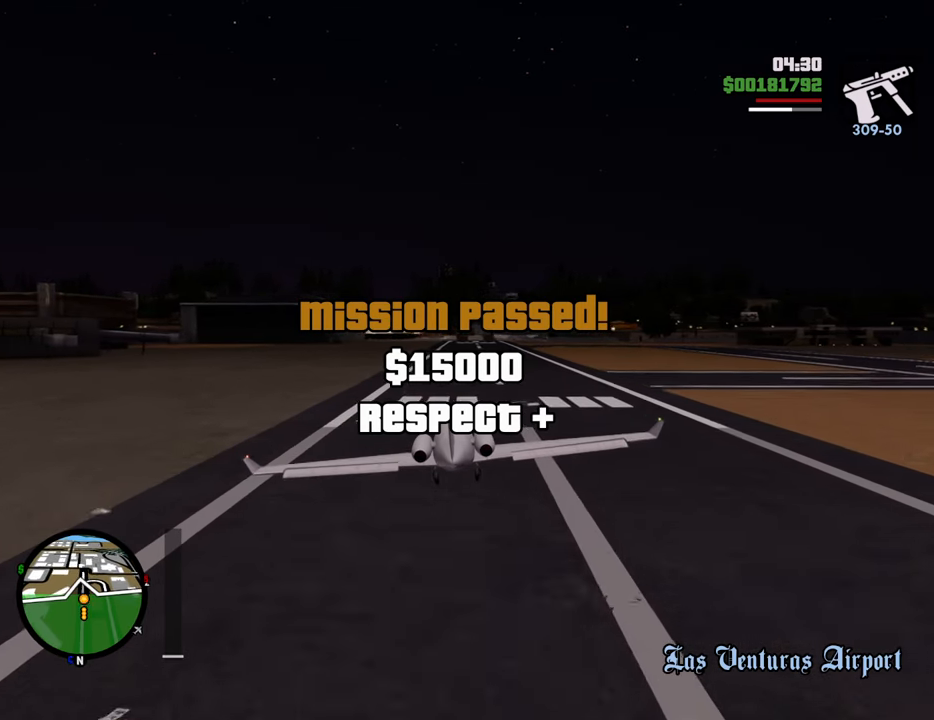
{"keys": ["down", "left", "w"], "mouse": [], "events": [[467, "left", "down"]]}
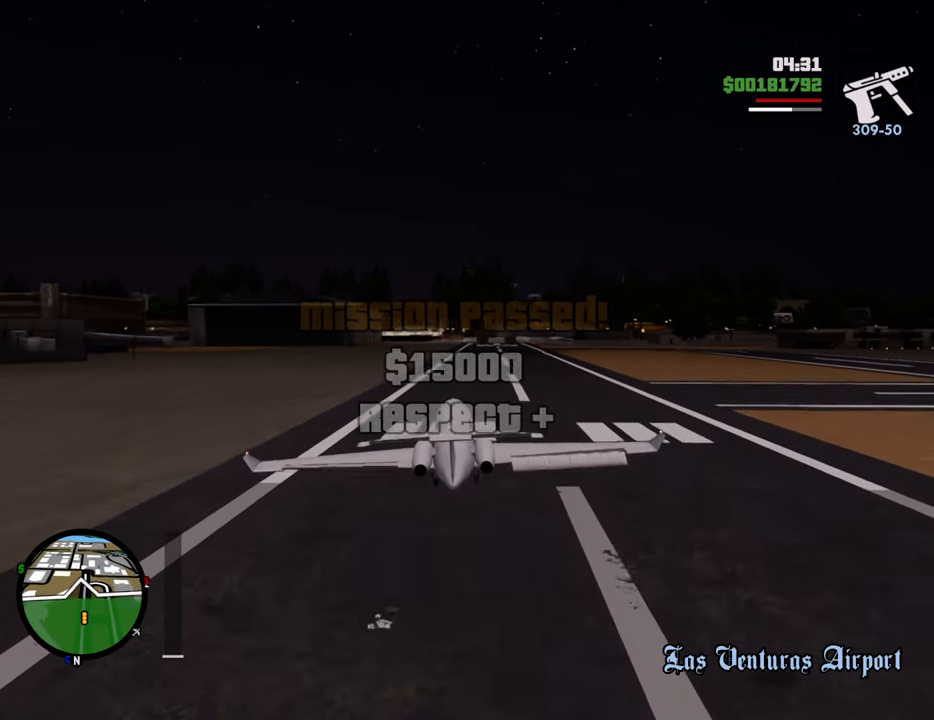
{"keys": ["down", "left", "w"], "mouse": [], "events": [[117, "left", "up"], [384, "left", "down"]]}
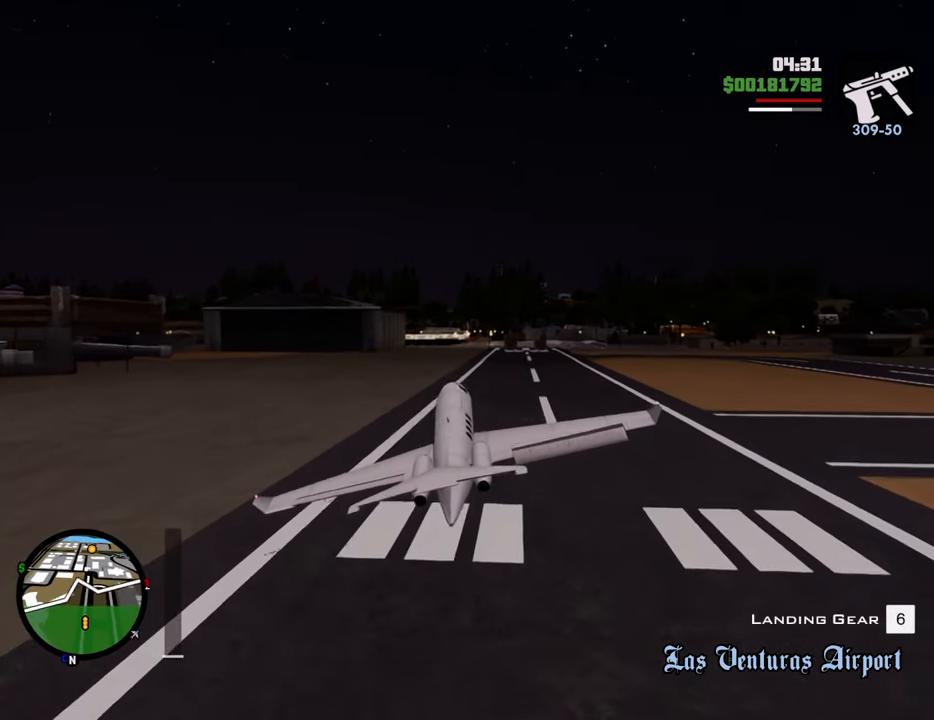
{"keys": ["left", "w"], "mouse": [], "events": [[117, "left", "up"], [167, "6", "down"], [267, "6", "up"], [267, "down", "up"], [351, "left", "down"]]}
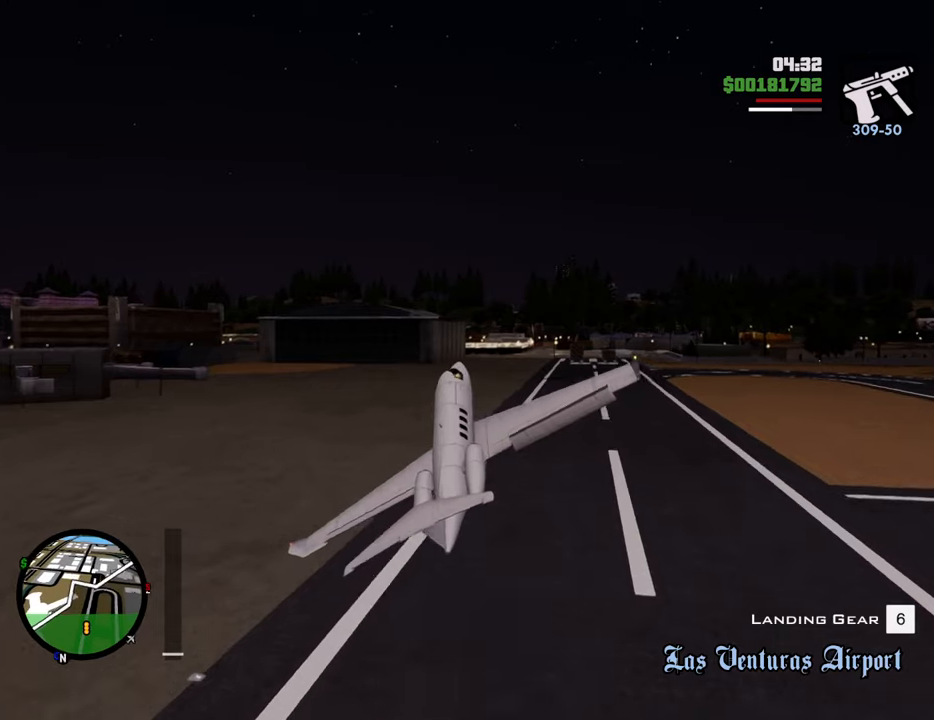
{"keys": ["right", "up", "w"], "mouse": [], "events": [[100, "left", "up"], [367, "right", "down"], [367, "up", "down"]]}
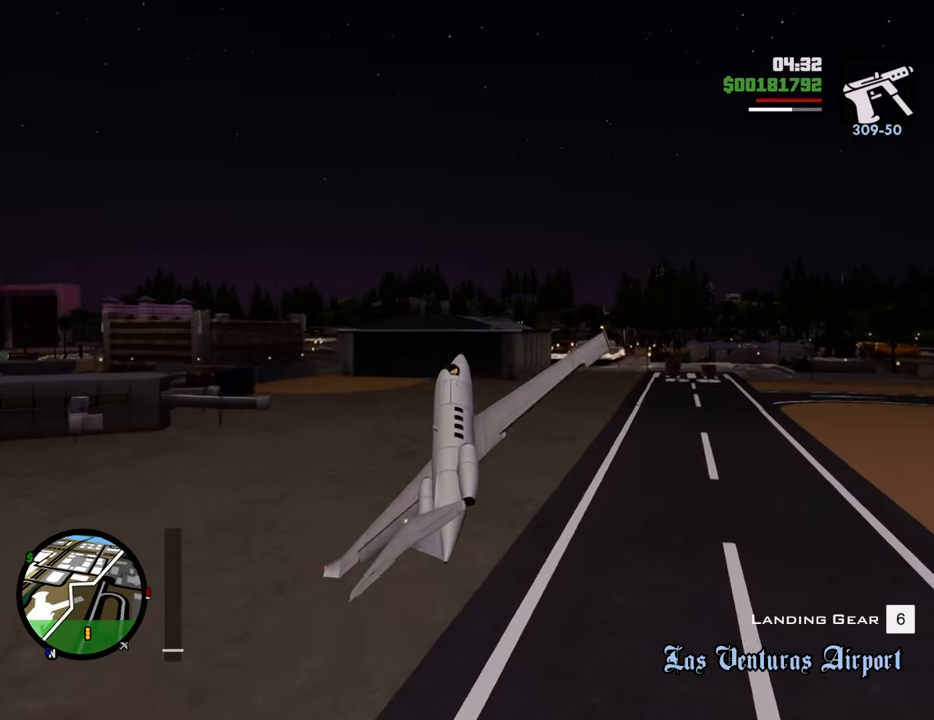
{"keys": ["w"], "mouse": [], "events": [[17, "right", "up"], [17, "up", "up"], [351, "right", "down"], [434, "right", "up"]]}
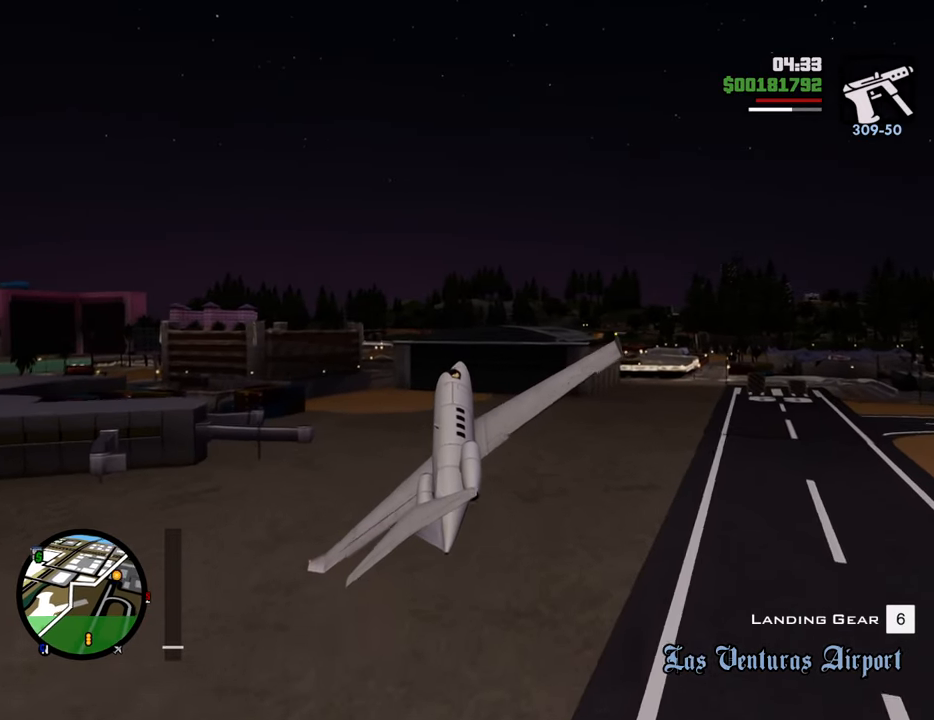
{"keys": ["w"], "mouse": [], "events": [[84, "up", "down"], [117, "right", "down"], [217, "right", "up"], [217, "up", "up"]]}
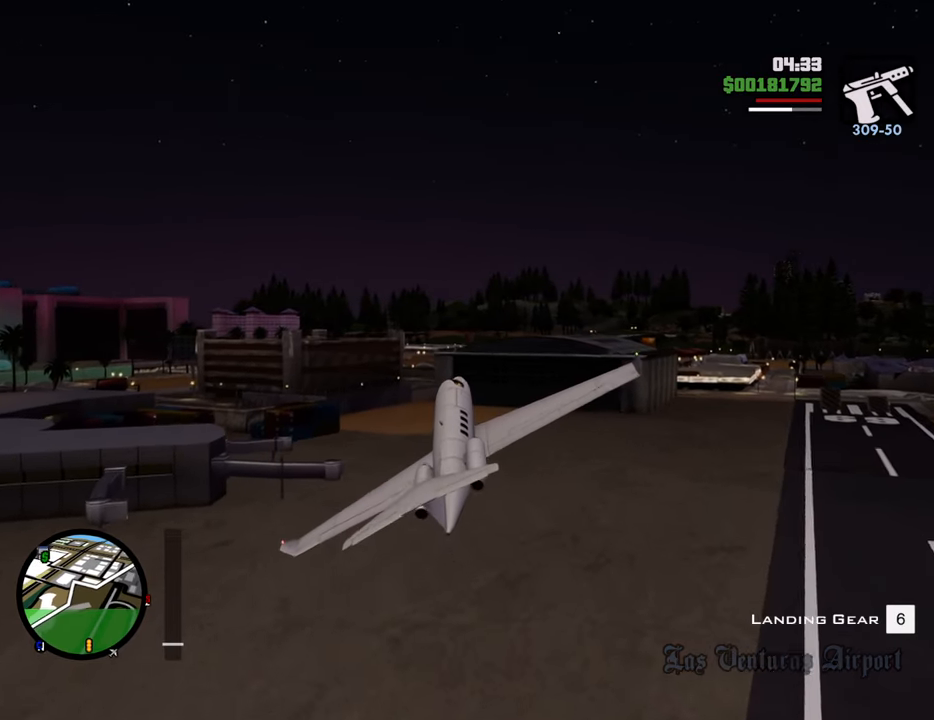
{"keys": ["w"], "mouse": [], "events": []}
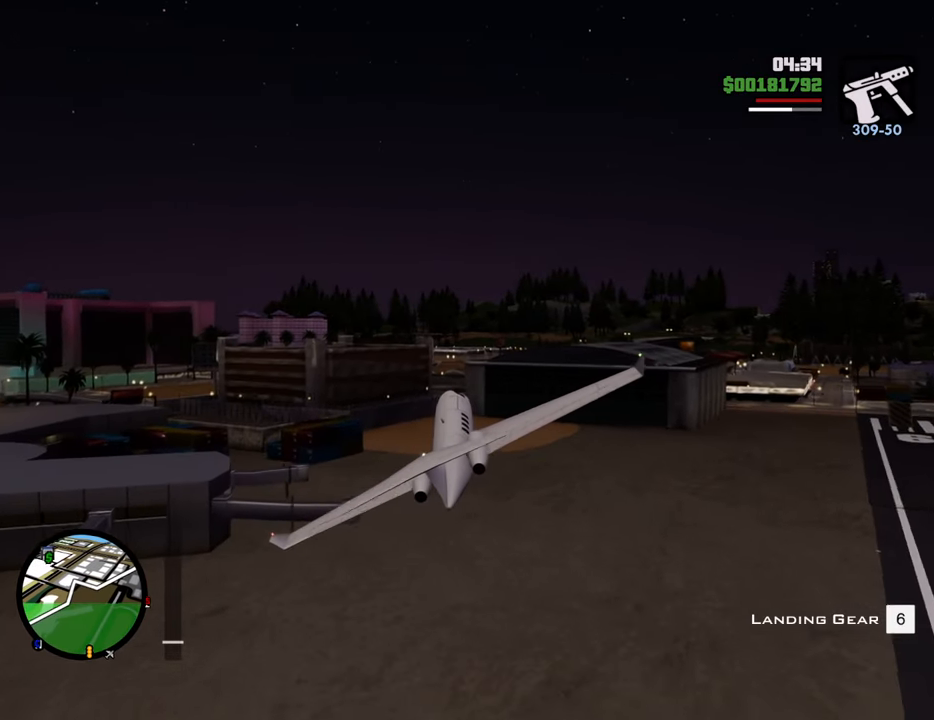
{"keys": ["w"], "mouse": [], "events": [[401, "down", "down"], [501, "down", "up"]]}
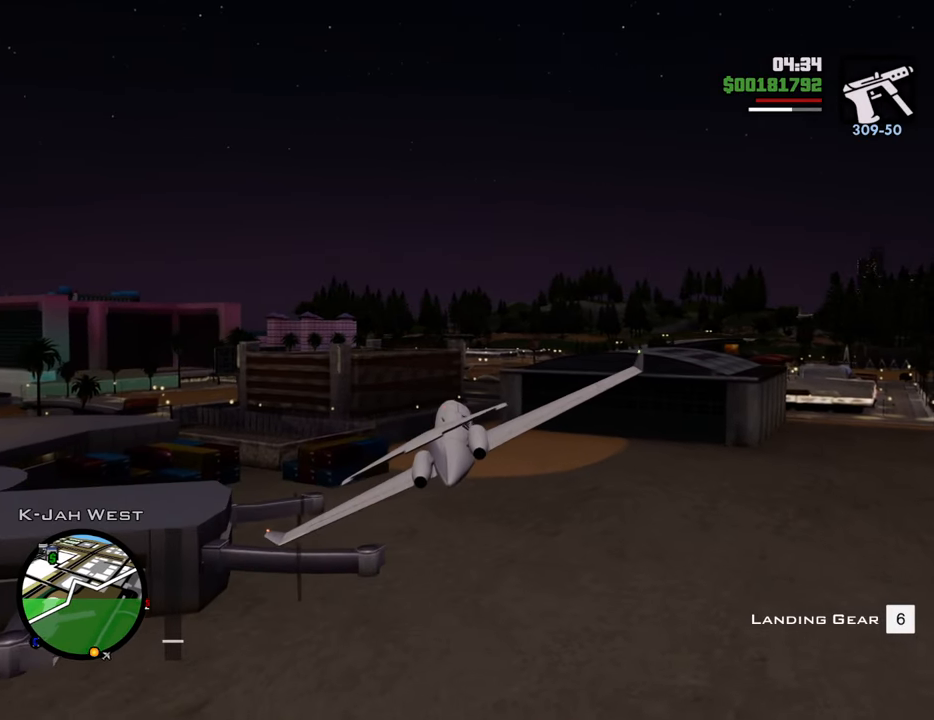
{"keys": ["w"], "mouse": [], "events": []}
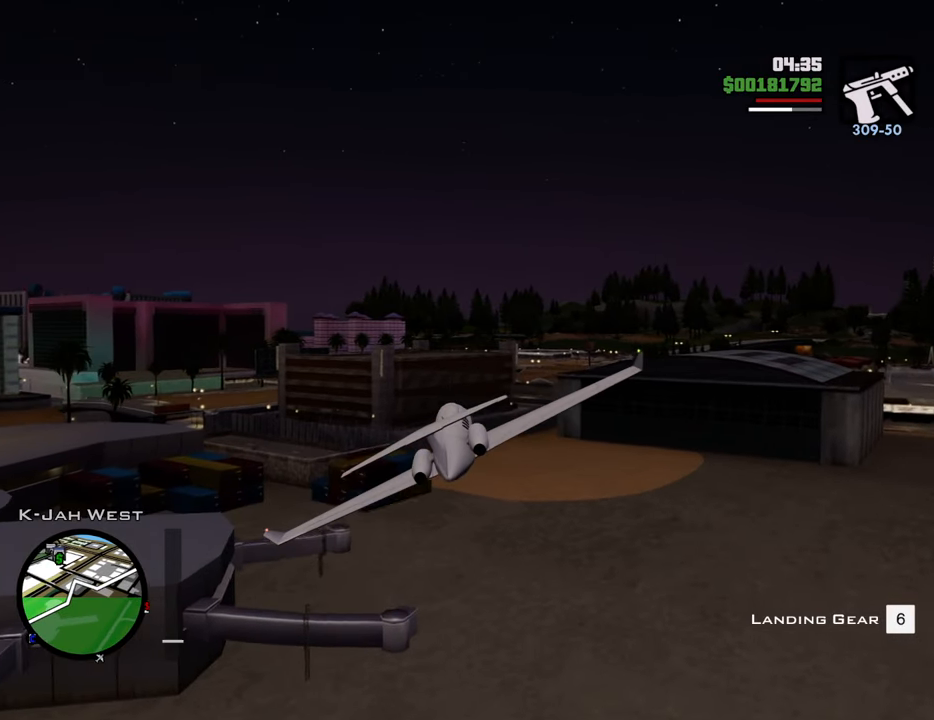
{"keys": ["w"], "mouse": [], "events": [[117, "right", "down"], [251, "right", "up"]]}
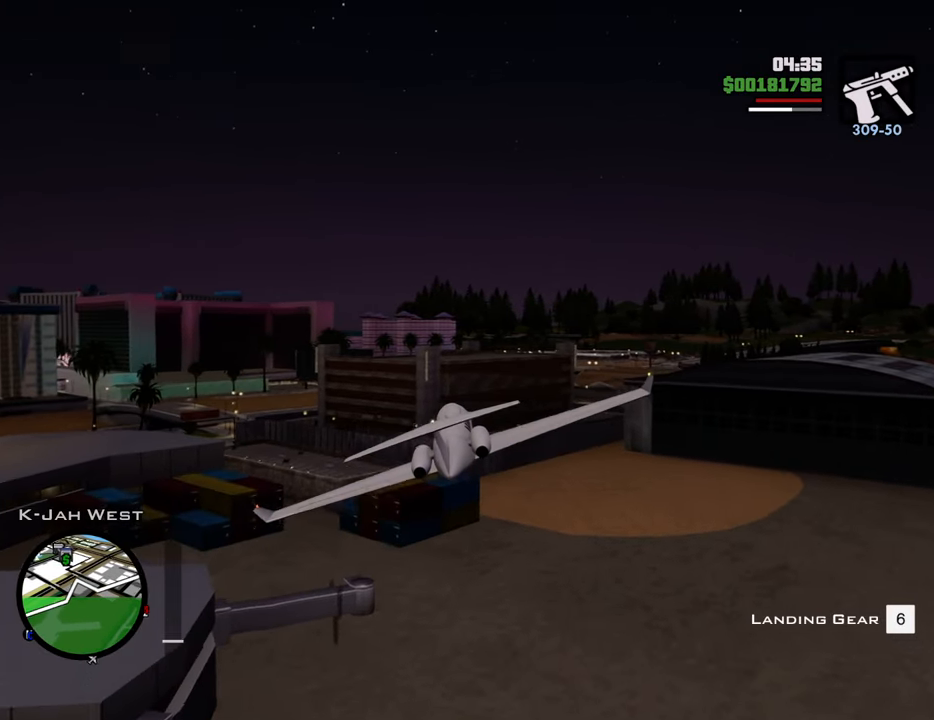
{"keys": ["w"], "mouse": [], "events": [[267, "down", "down"], [318, "right", "down"], [368, "down", "up"], [401, "right", "up"]]}
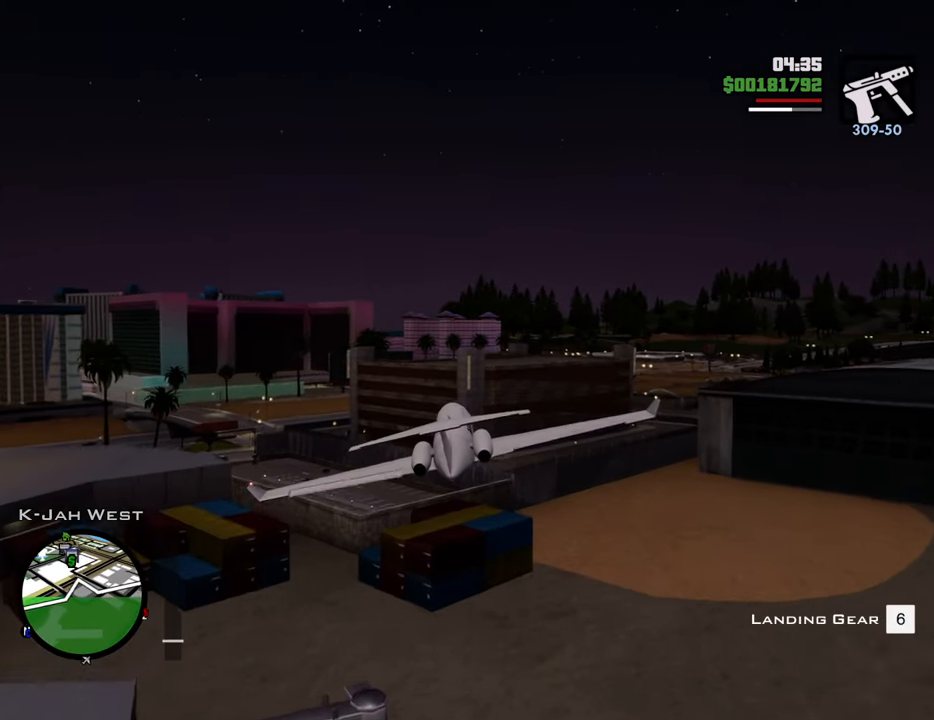
{"keys": ["d", "w"], "mouse": [], "events": [[134, "d", "down"]]}